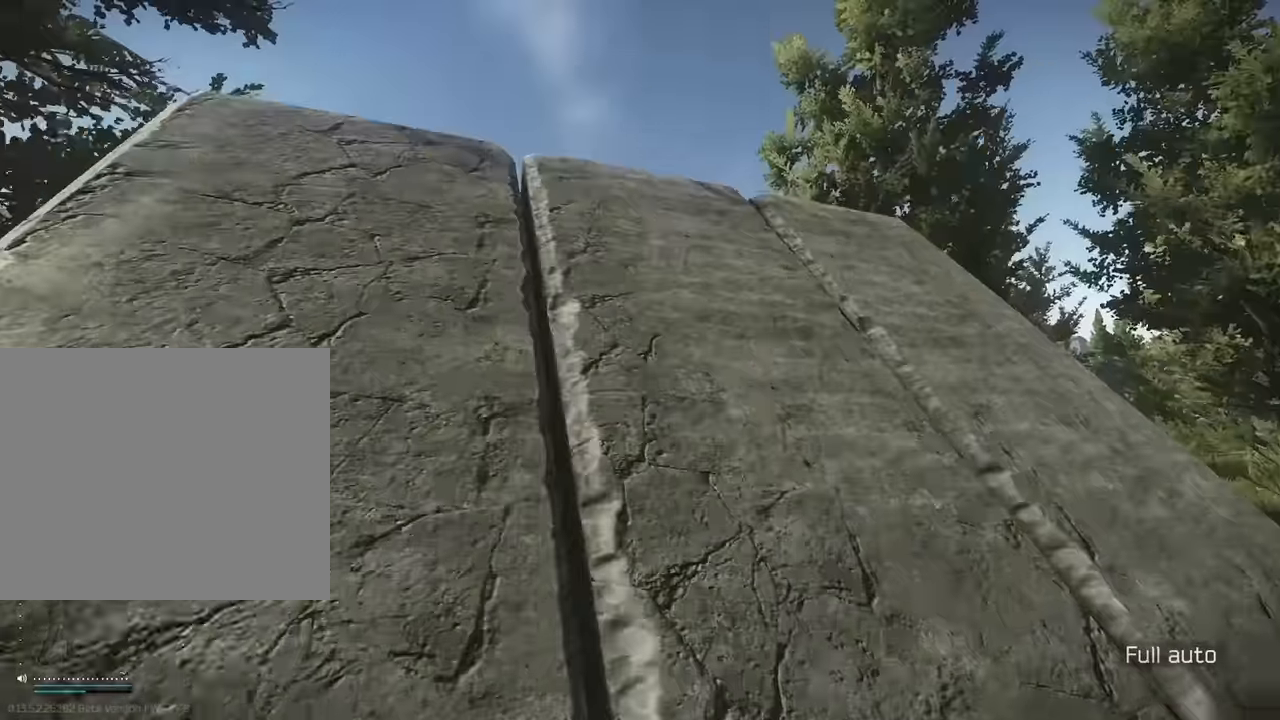
Gameplay with keyboard; each line is a JSON object with the keys held at the frame after it. "events" lists presses ("down") and releases ("up") of "1", "2", "3", "4", "5", "a", "alt", "c", "caps_lock", "d", "e", "f", "g", "q", "r", "s", "shift", "space", "t", "tab", "v", "w", "x" and "z" between this image and that frame as [ms after this image, input, new state], when the widget could be followed in between. No other keys are recorded. Mouse input is not recorded.
{"keys": ["a", "shift", "w"], "events": []}
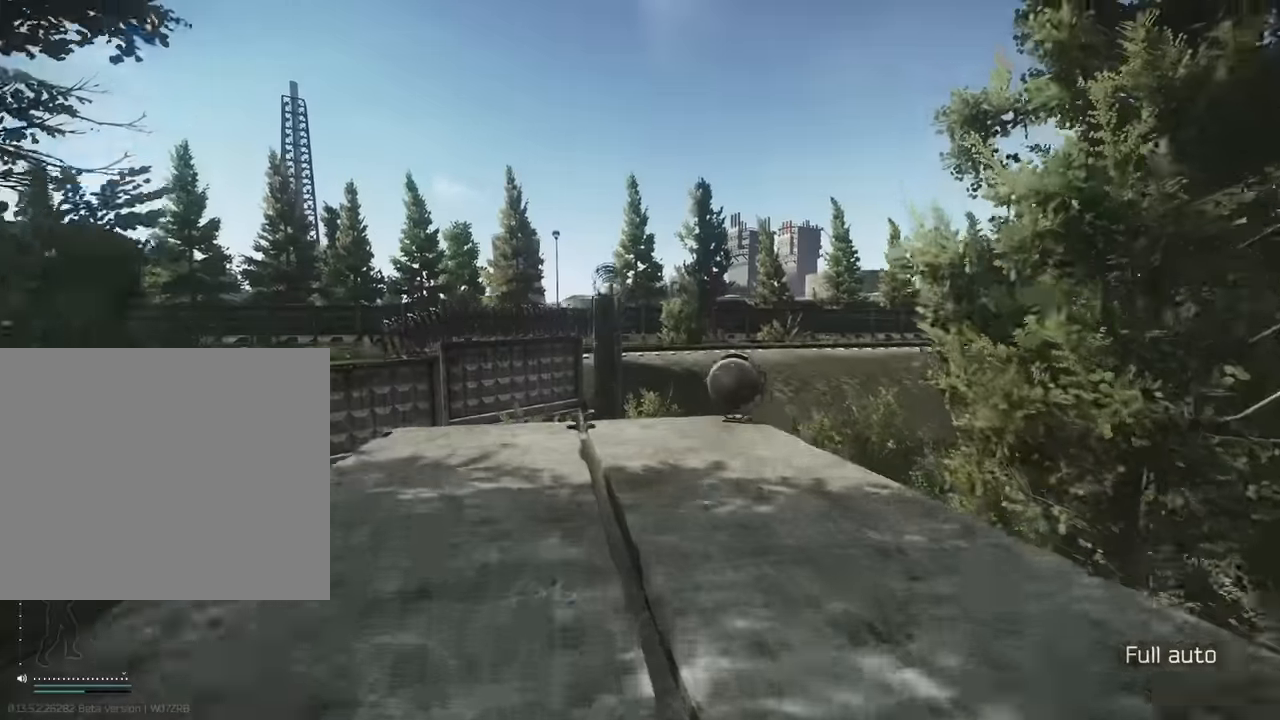
{"keys": ["a", "shift", "w"], "events": [[100, "a", "up"], [100, "d", "down"], [383, "a", "down"], [383, "d", "up"]]}
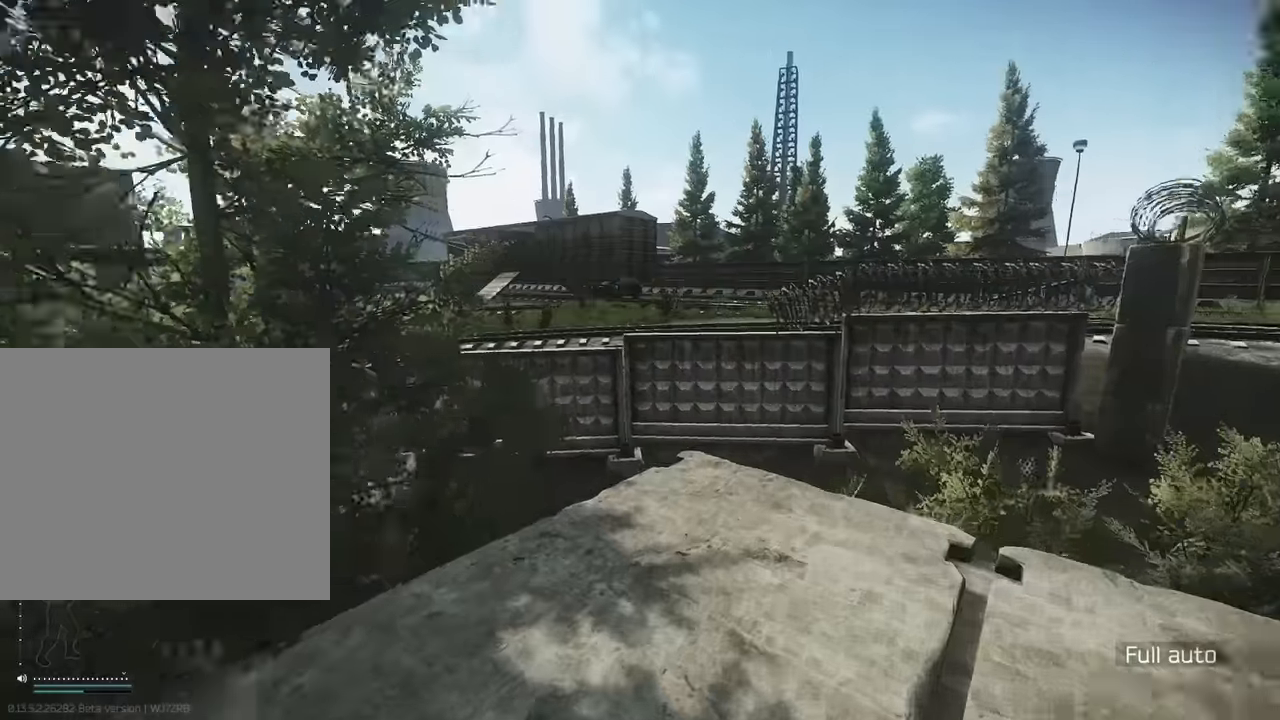
{"keys": ["a", "shift", "w"], "events": [[217, "a", "up"], [217, "d", "down"], [450, "a", "down"], [450, "d", "up"]]}
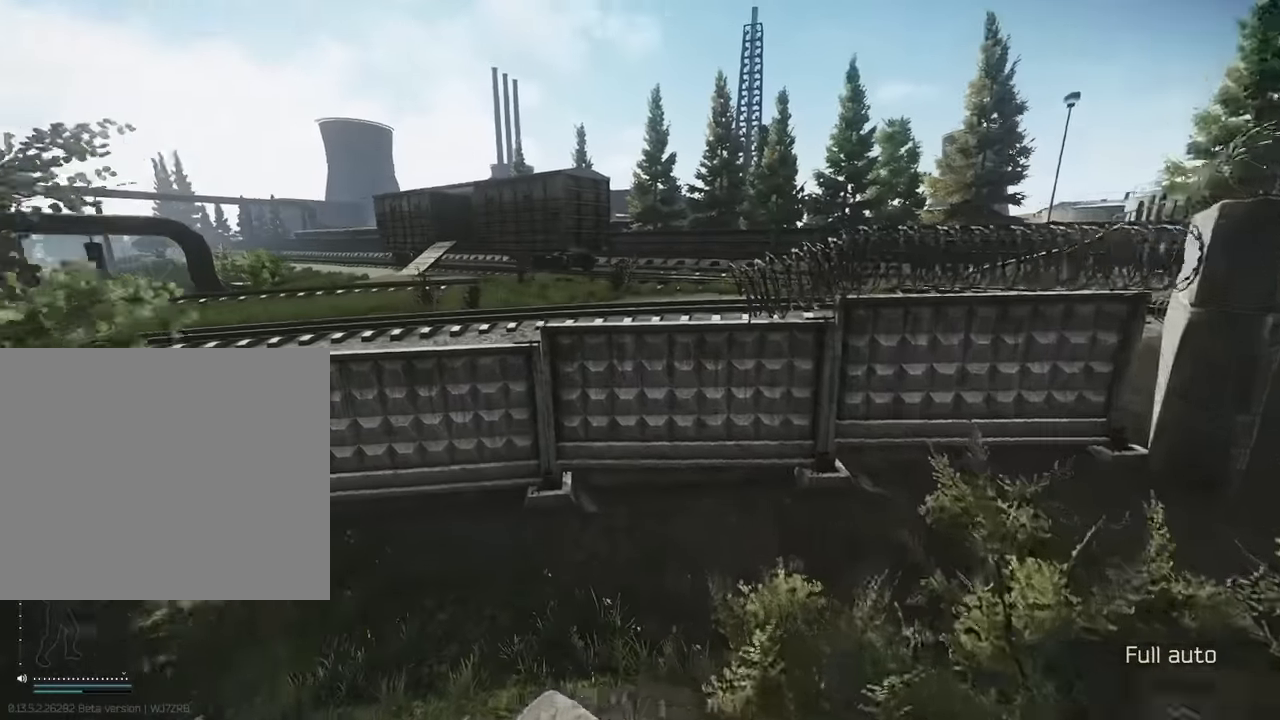
{"keys": ["d", "shift", "w"], "events": [[133, "a", "up"], [183, "space", "down"], [317, "space", "up"], [450, "d", "down"]]}
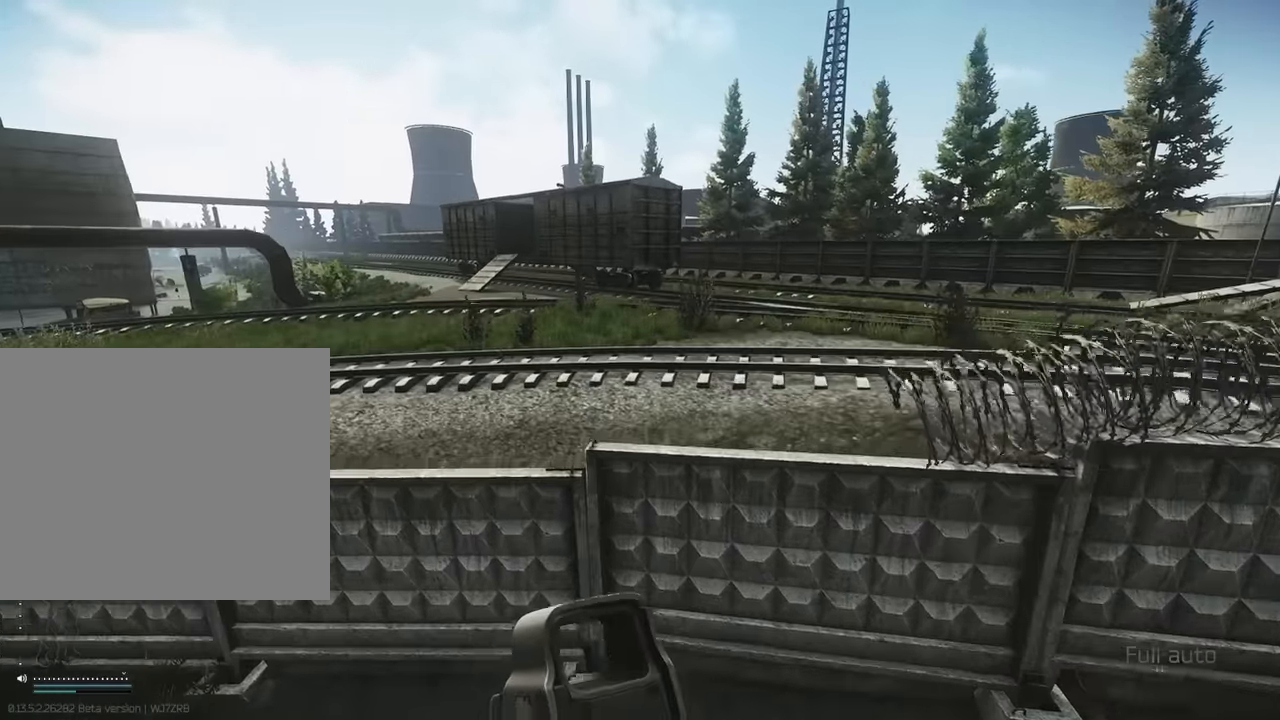
{"keys": ["shift", "space", "w"], "events": [[17, "d", "up"], [200, "space", "down"], [333, "space", "up"], [433, "space", "down"]]}
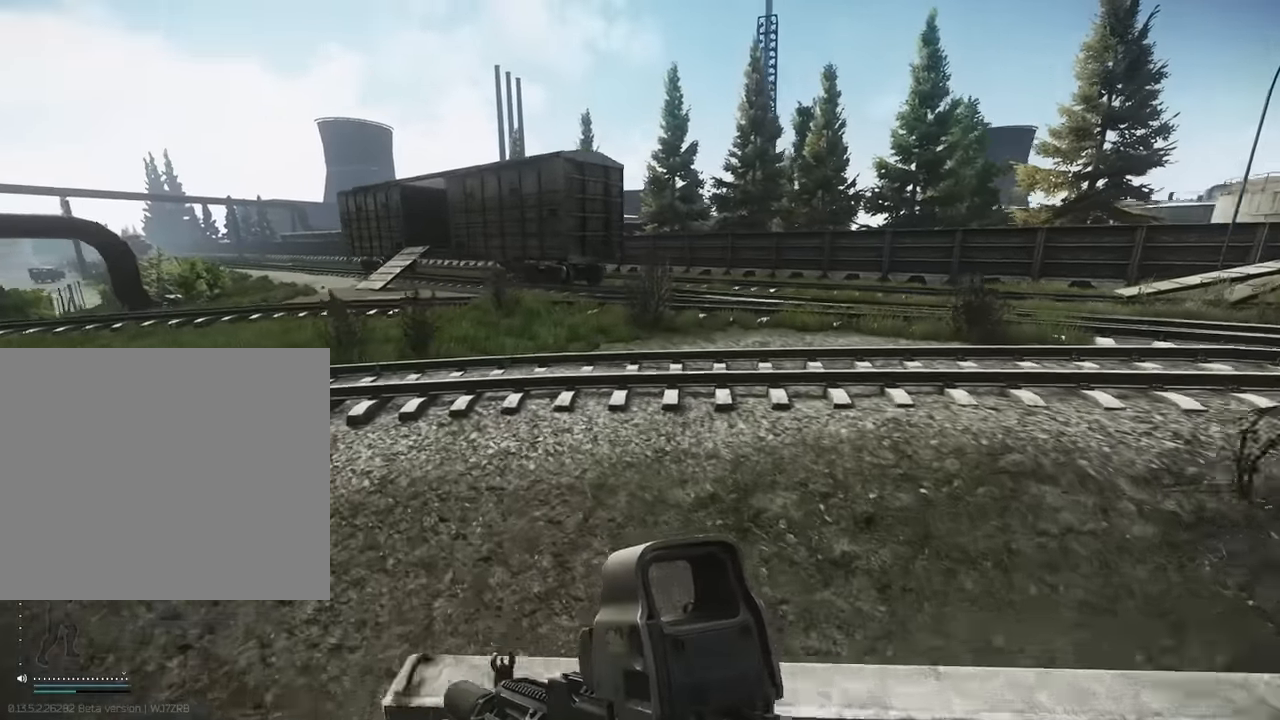
{"keys": ["shift", "w"], "events": [[17, "space", "up"]]}
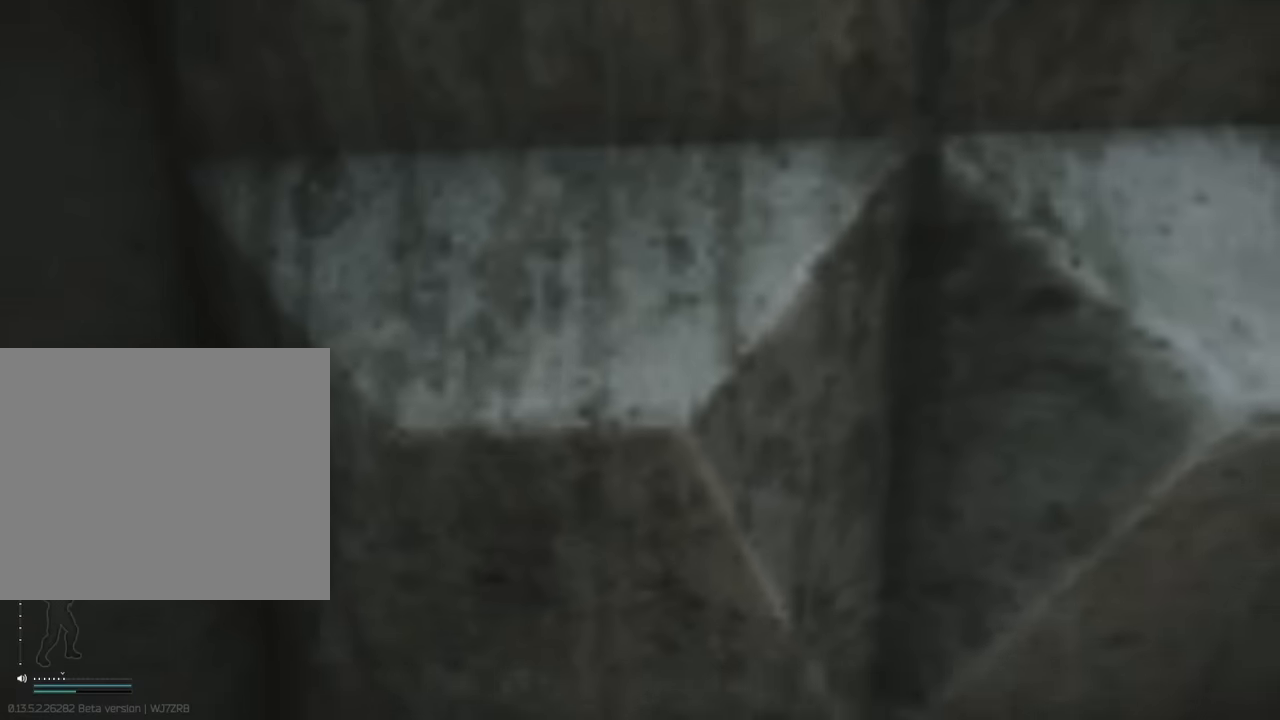
{"keys": ["a", "s"], "events": [[234, "a", "down"], [317, "shift", "up"], [317, "w", "up"], [450, "s", "down"]]}
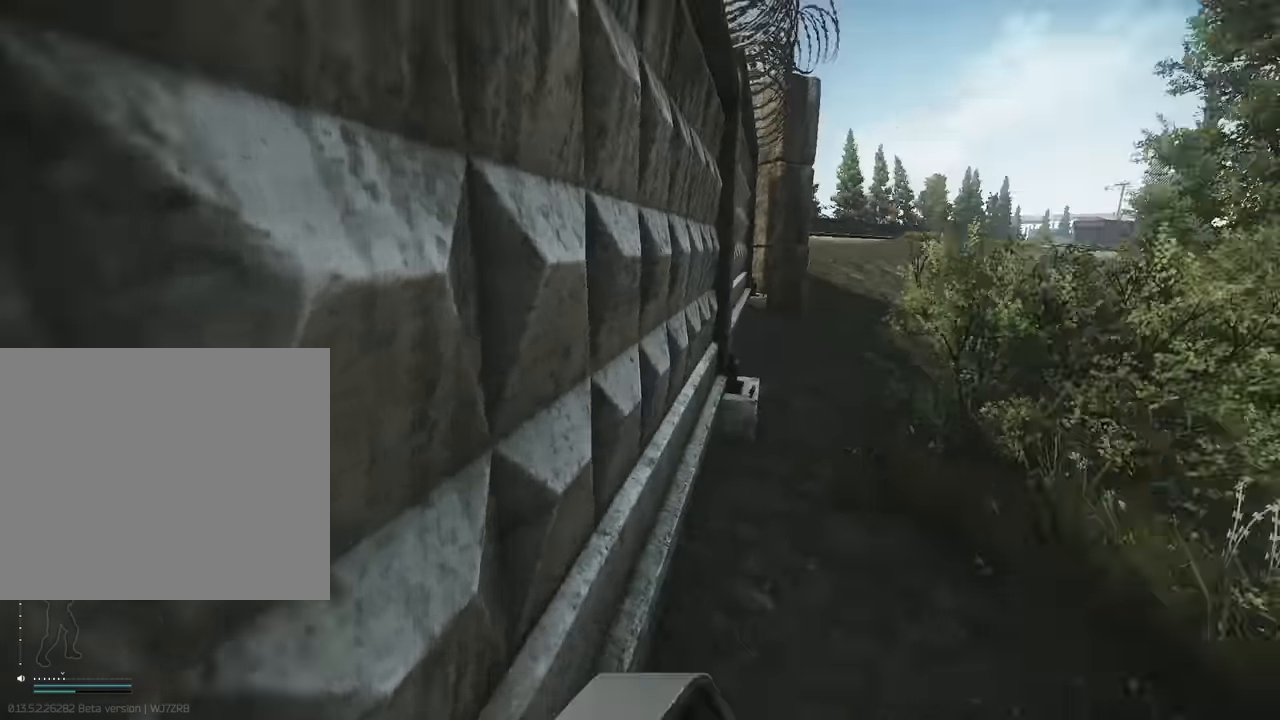
{"keys": ["w"], "events": [[17, "a", "up"], [50, "d", "down"], [100, "s", "up"], [284, "w", "down"], [434, "d", "up"]]}
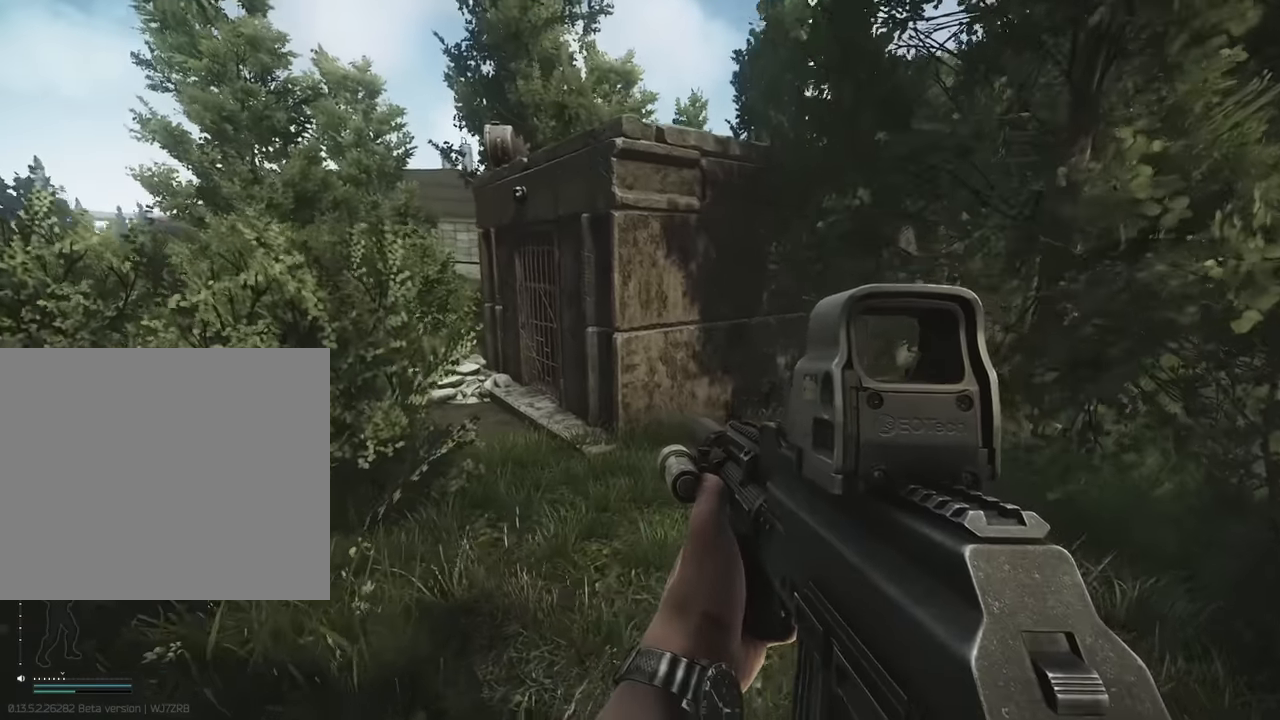
{"keys": ["a", "w"], "events": [[350, "a", "down"]]}
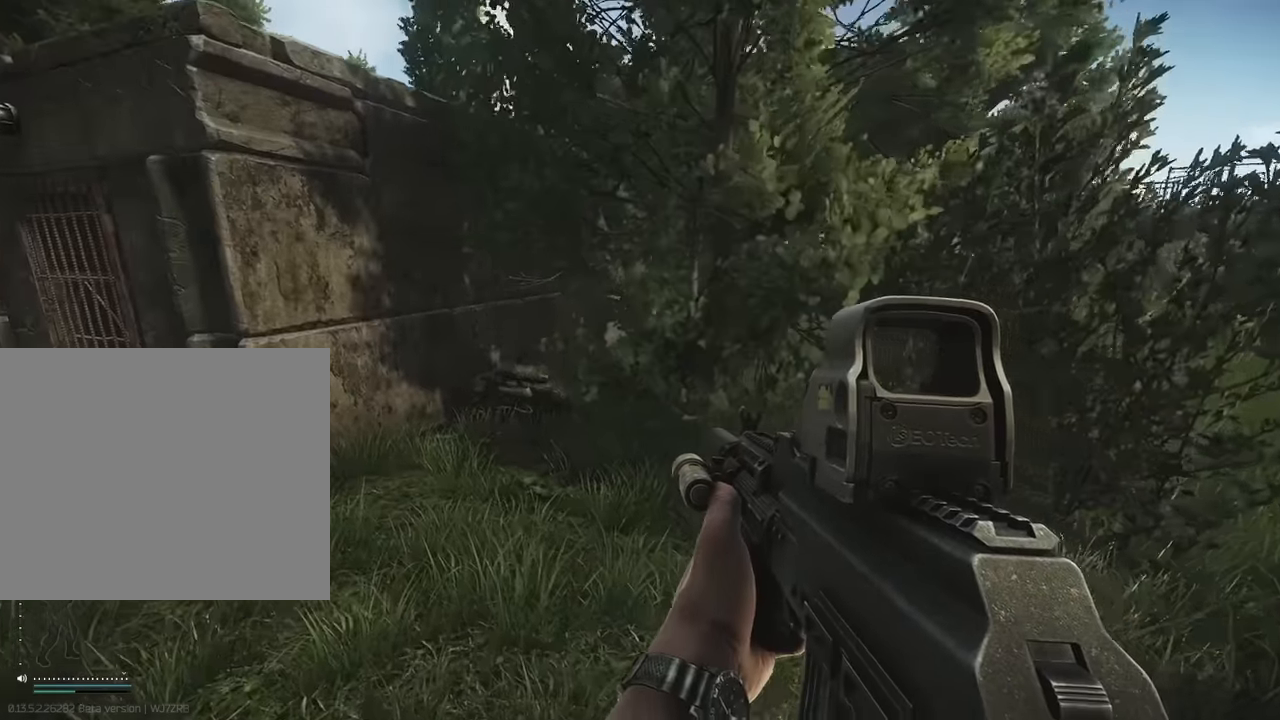
{"keys": ["a", "w"], "events": []}
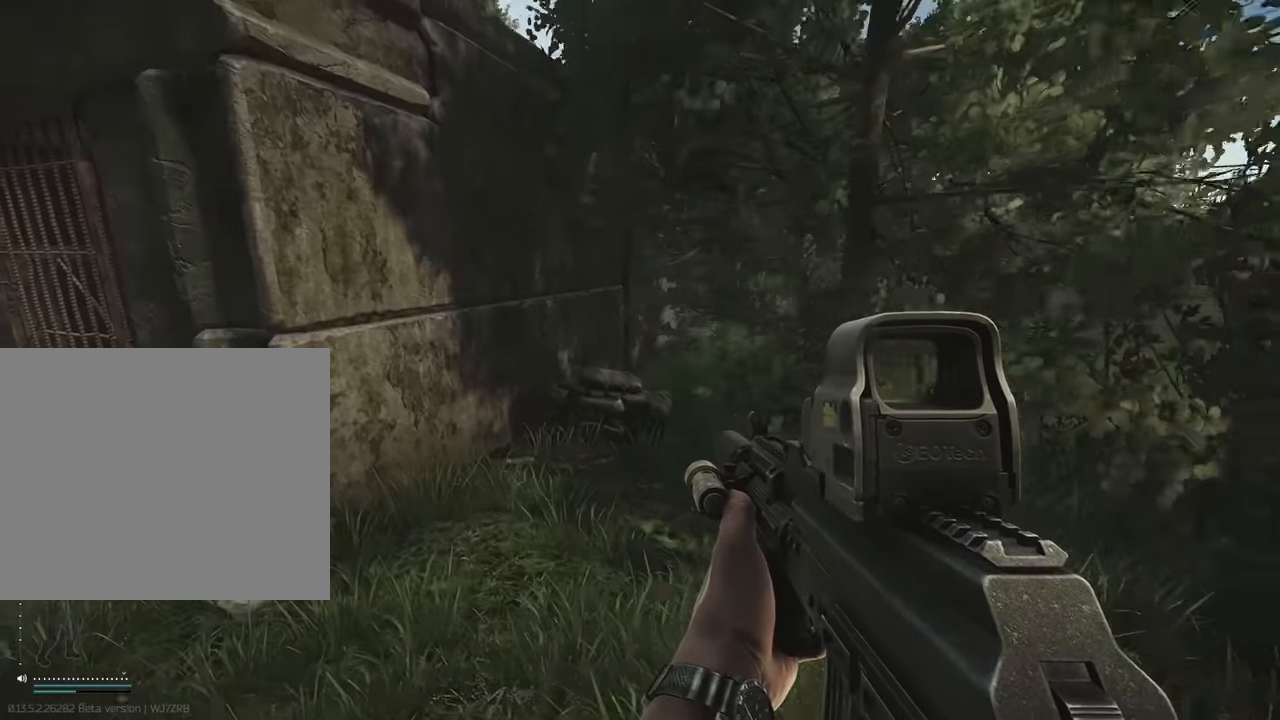
{"keys": ["w"], "events": [[234, "a", "up"]]}
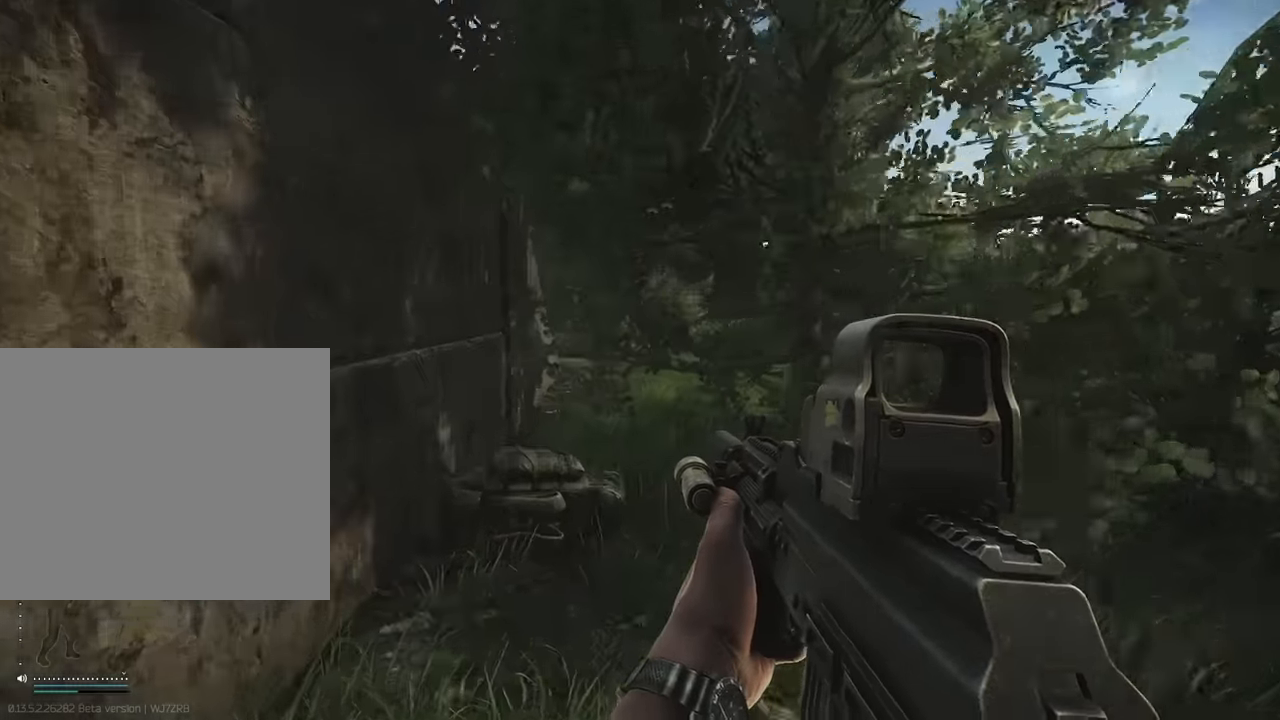
{"keys": ["w"], "events": [[17, "a", "down"], [250, "a", "up"]]}
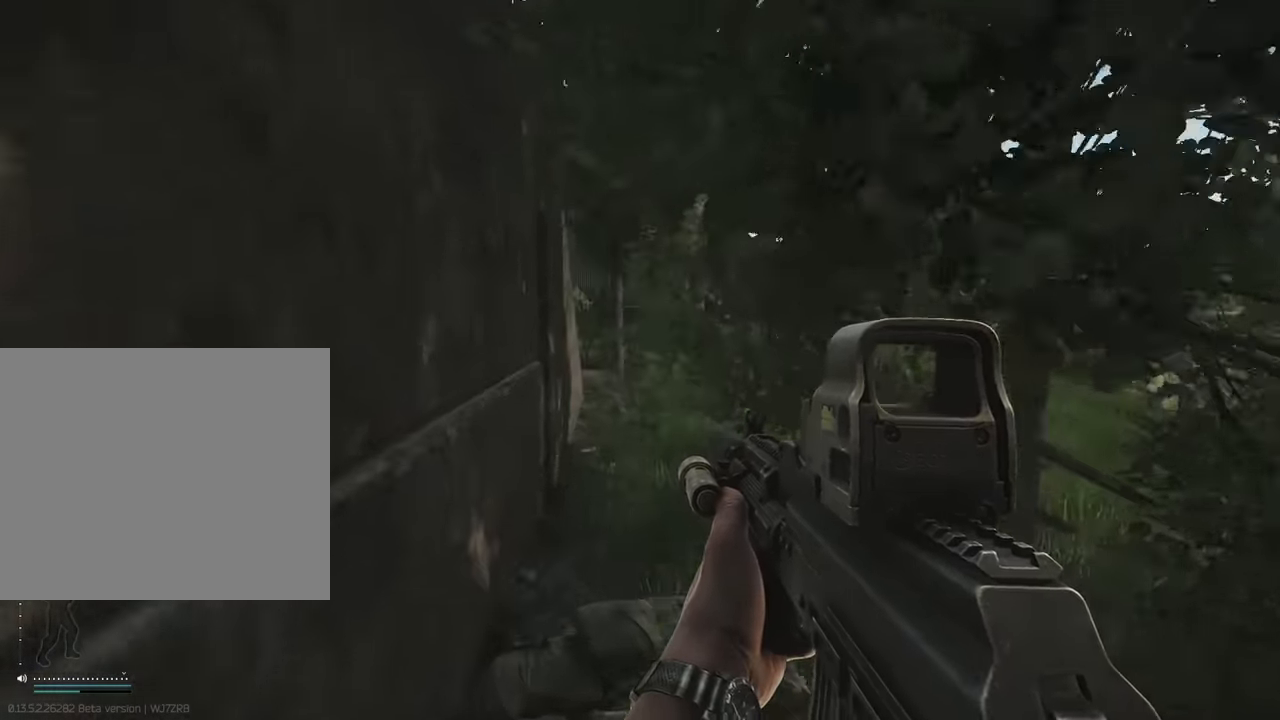
{"keys": ["w"], "events": [[184, "a", "down"], [317, "a", "up"]]}
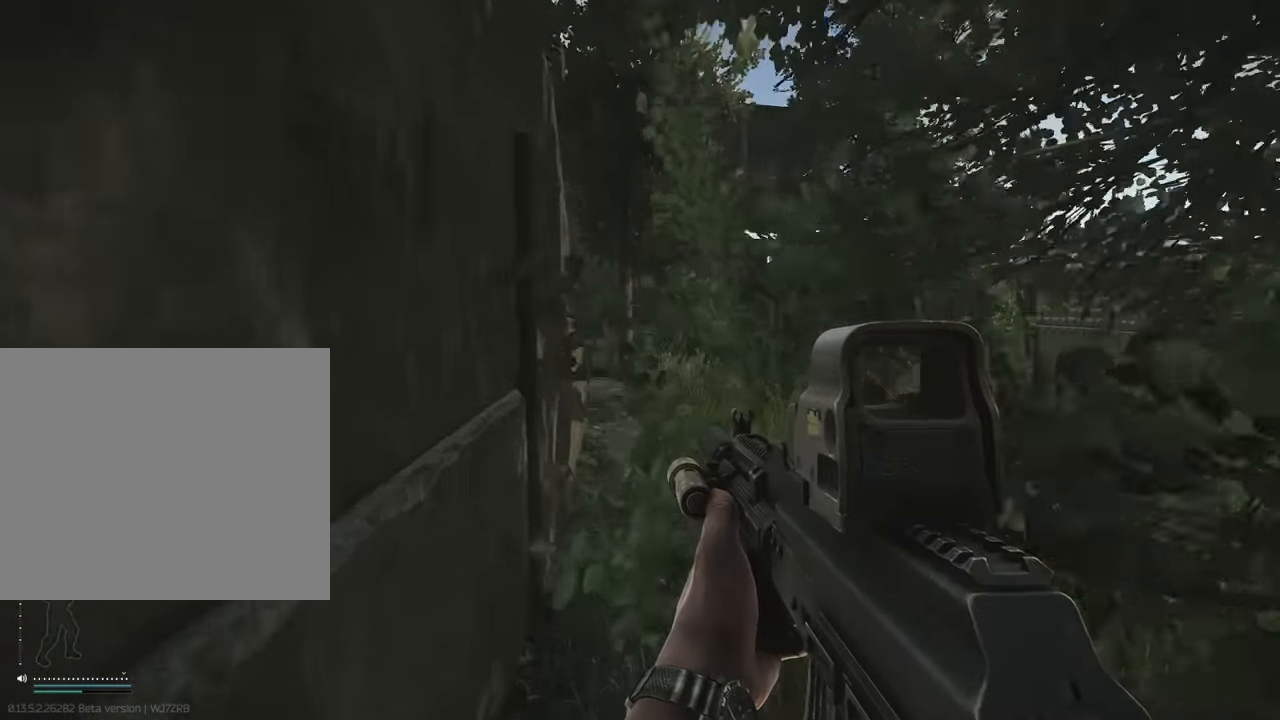
{"keys": ["w"], "events": []}
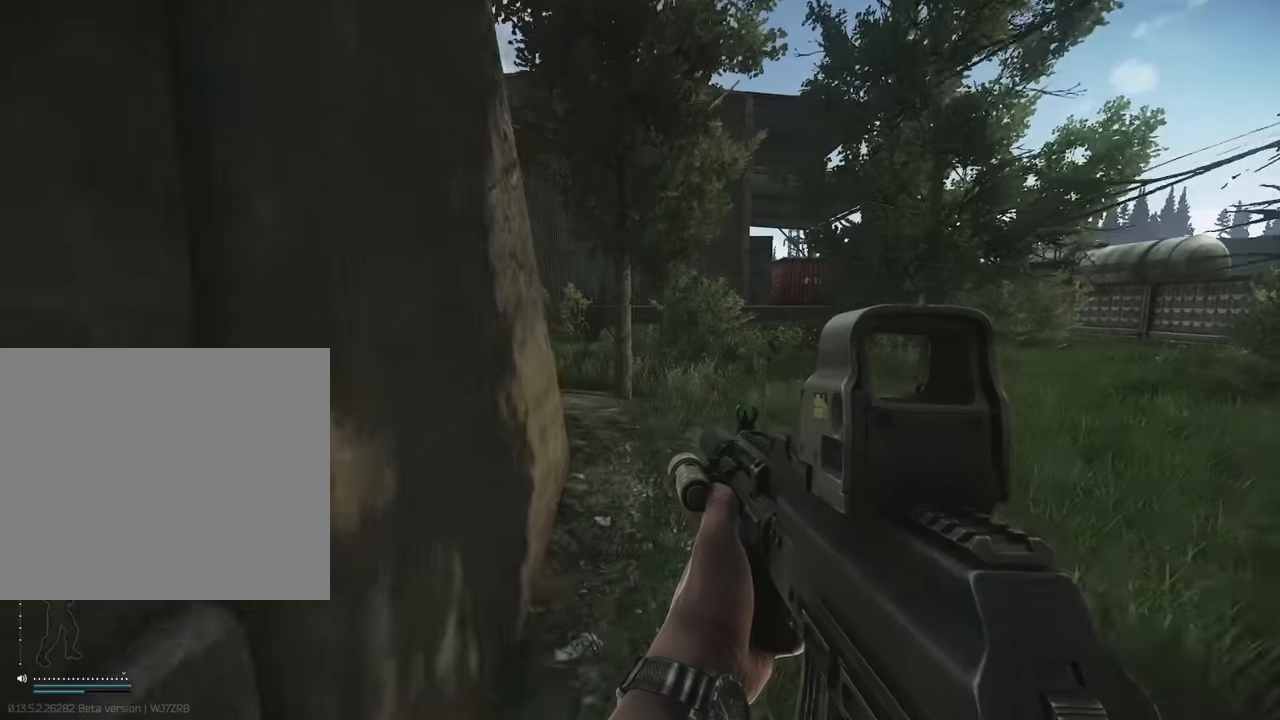
{"keys": ["d", "w"], "events": [[217, "d", "down"]]}
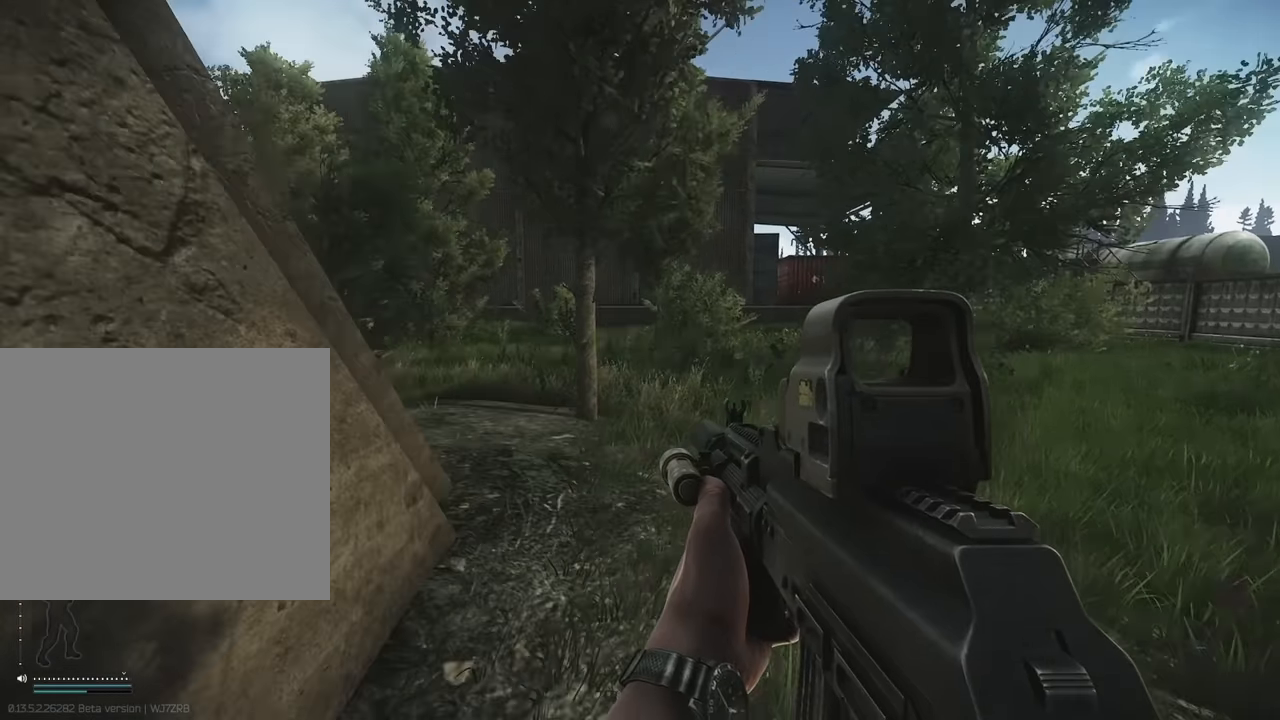
{"keys": [], "events": [[183, "d", "up"], [217, "w", "up"]]}
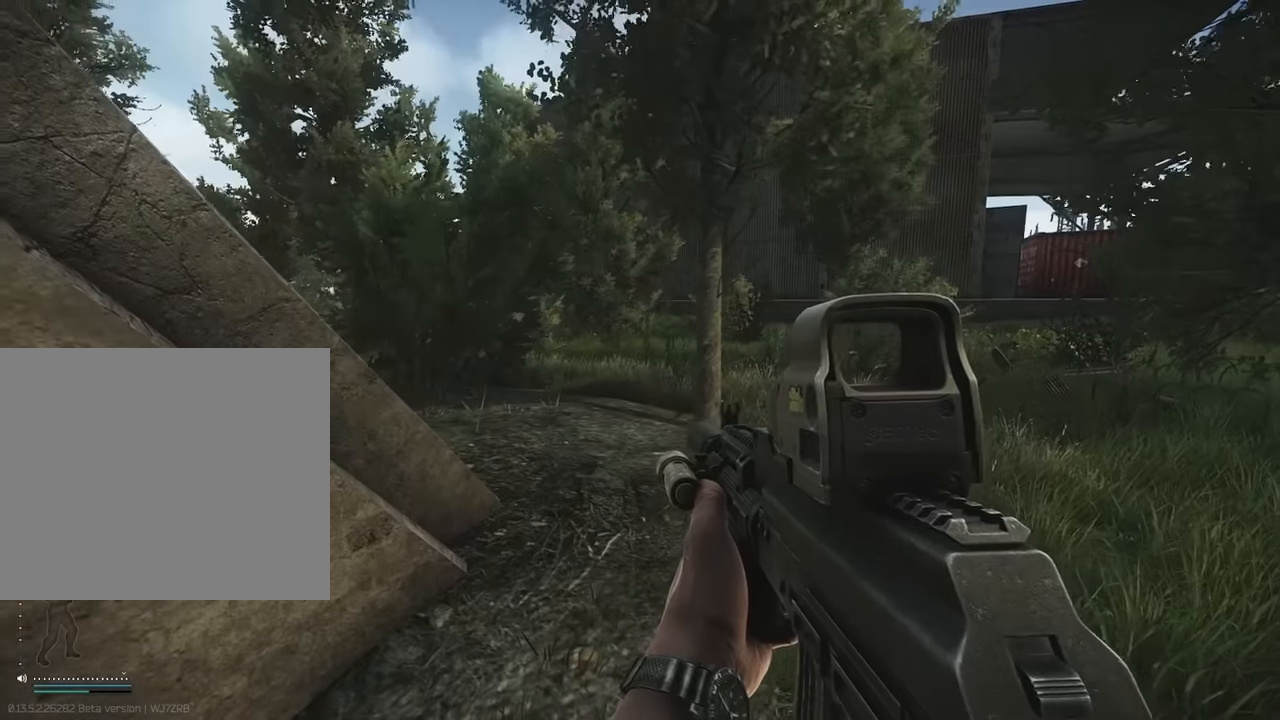
{"keys": ["w"], "events": [[300, "w", "down"]]}
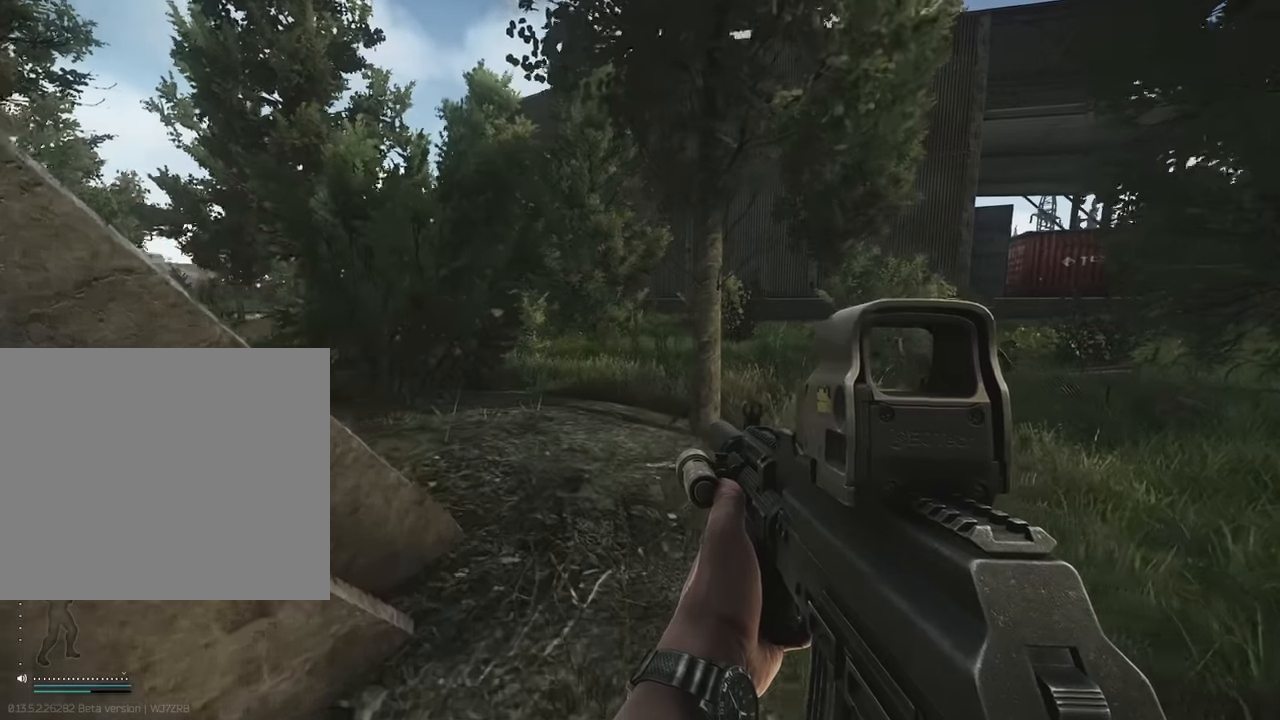
{"keys": ["w"], "events": [[67, "shift", "down"], [317, "shift", "up"]]}
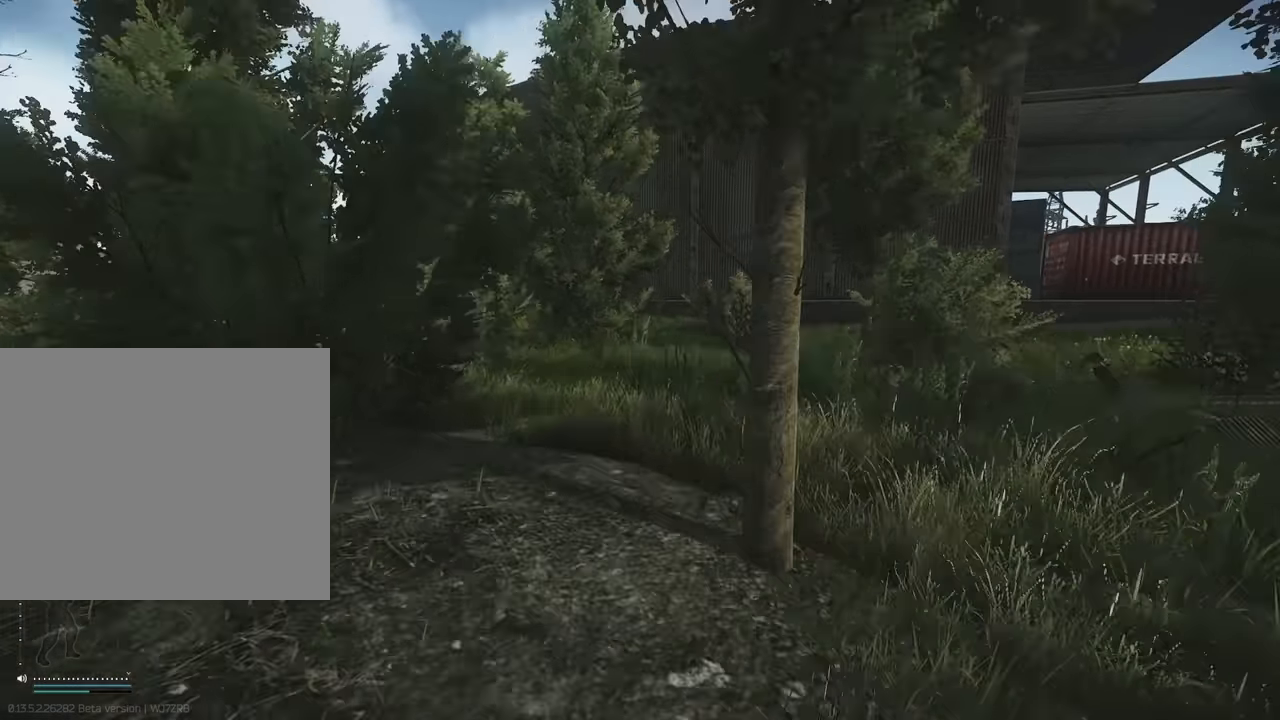
{"keys": ["w"], "events": []}
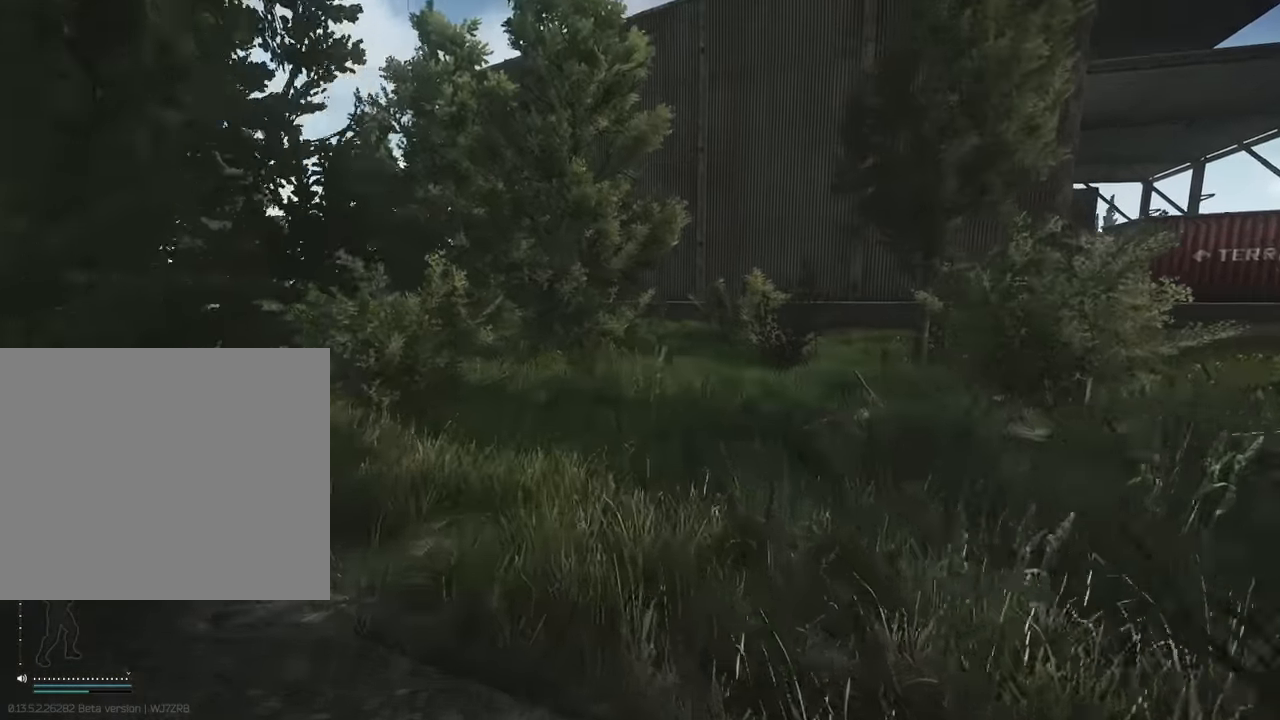
{"keys": ["d", "w"], "events": [[233, "d", "down"]]}
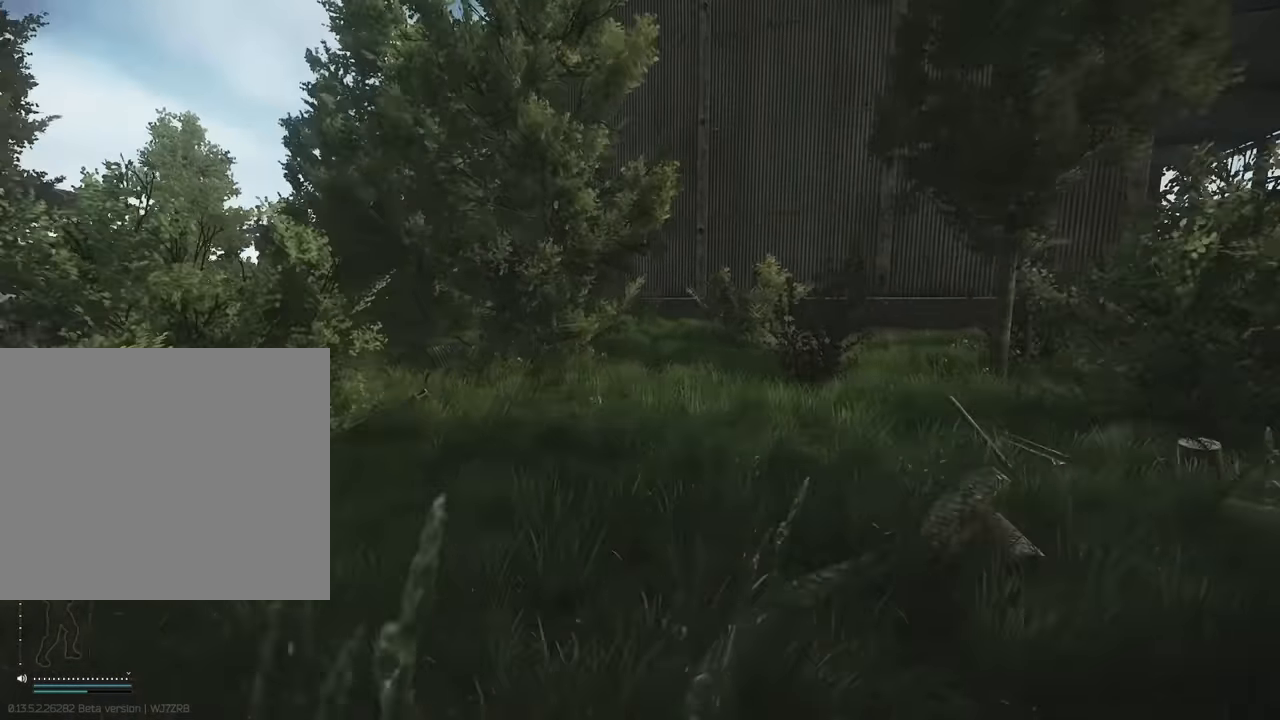
{"keys": ["a", "w"], "events": [[250, "d", "up"], [350, "a", "down"]]}
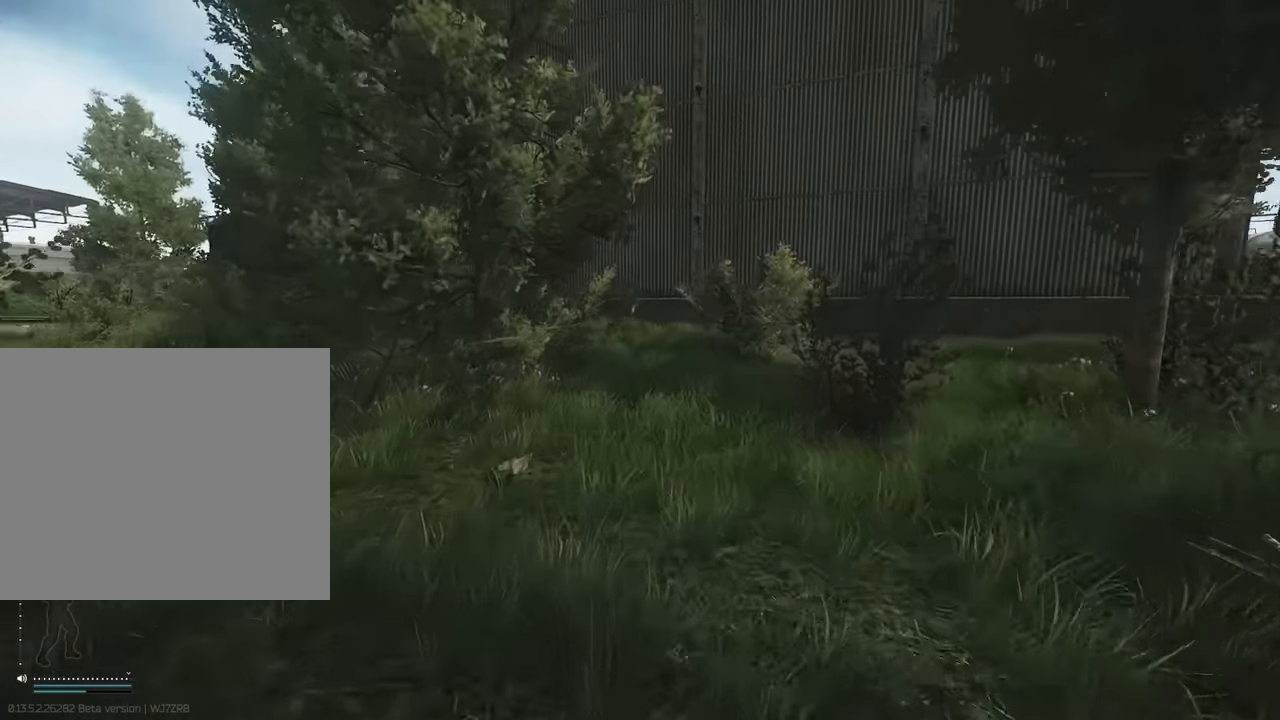
{"keys": ["d", "s"], "events": [[233, "w", "up"], [367, "s", "down"], [450, "a", "up"], [450, "d", "down"]]}
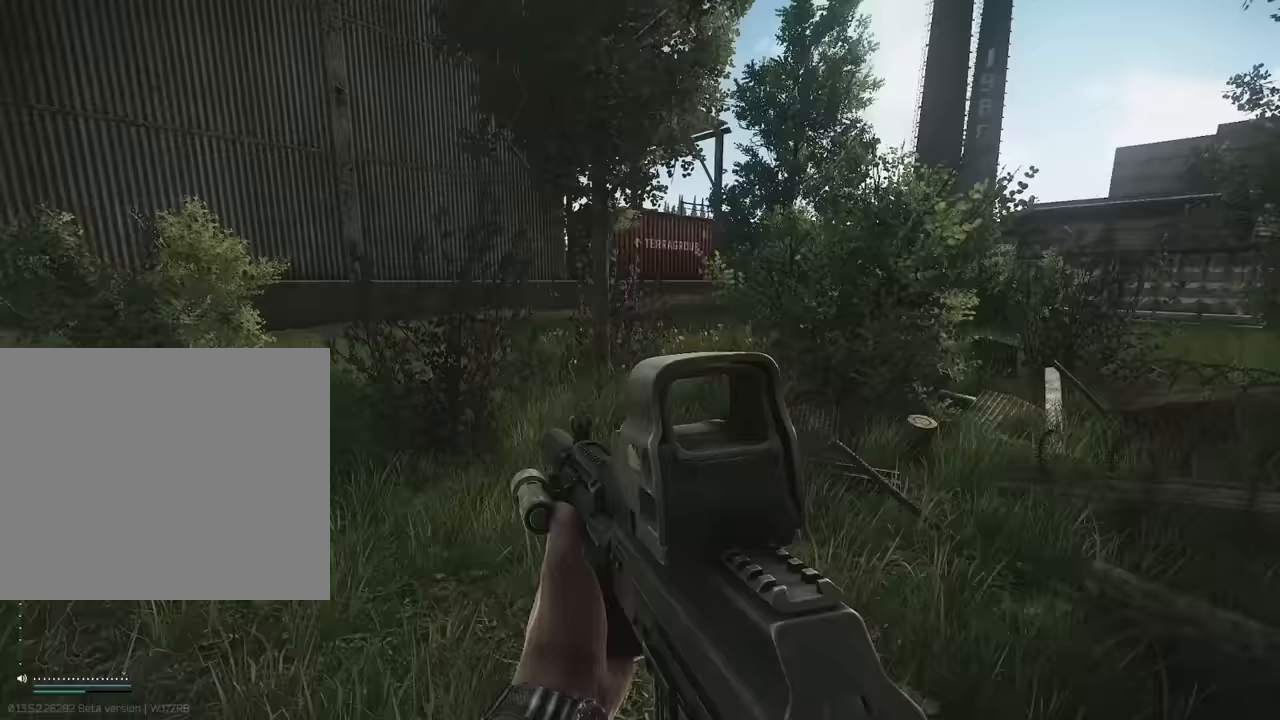
{"keys": ["w"], "events": [[17, "s", "up"], [200, "w", "down"], [333, "d", "up"]]}
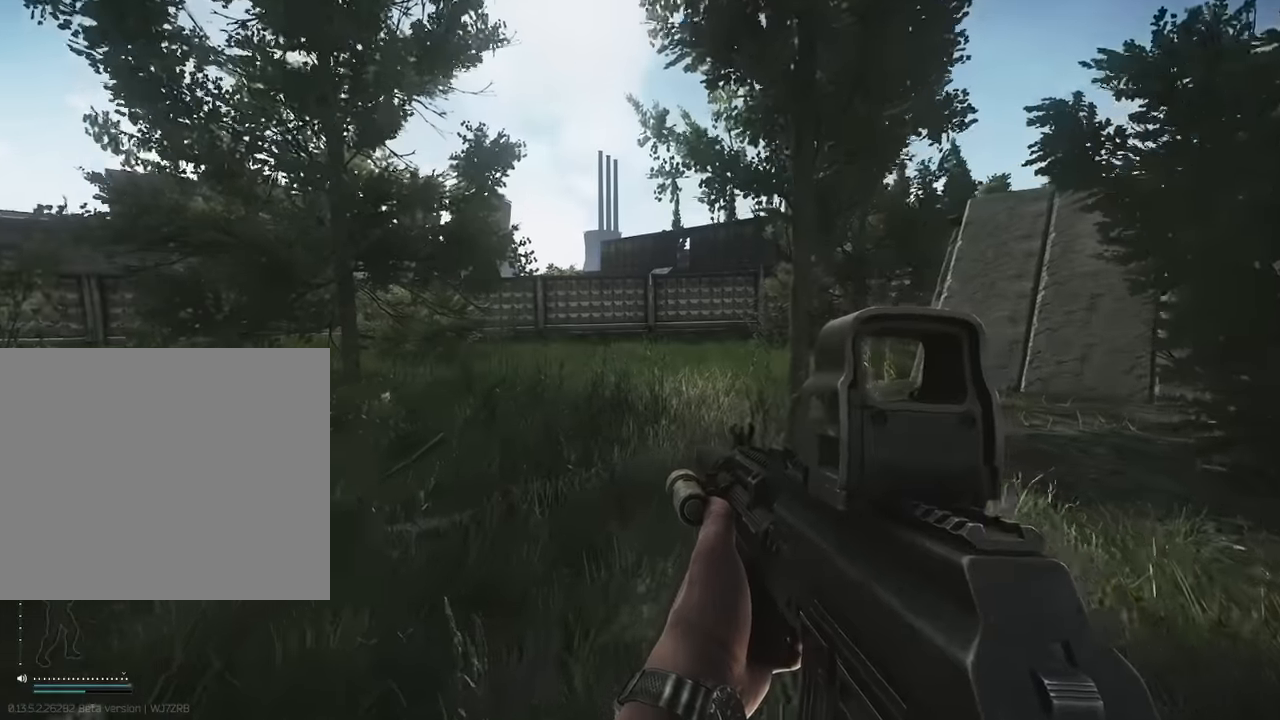
{"keys": ["shift", "w"], "events": [[67, "shift", "down"]]}
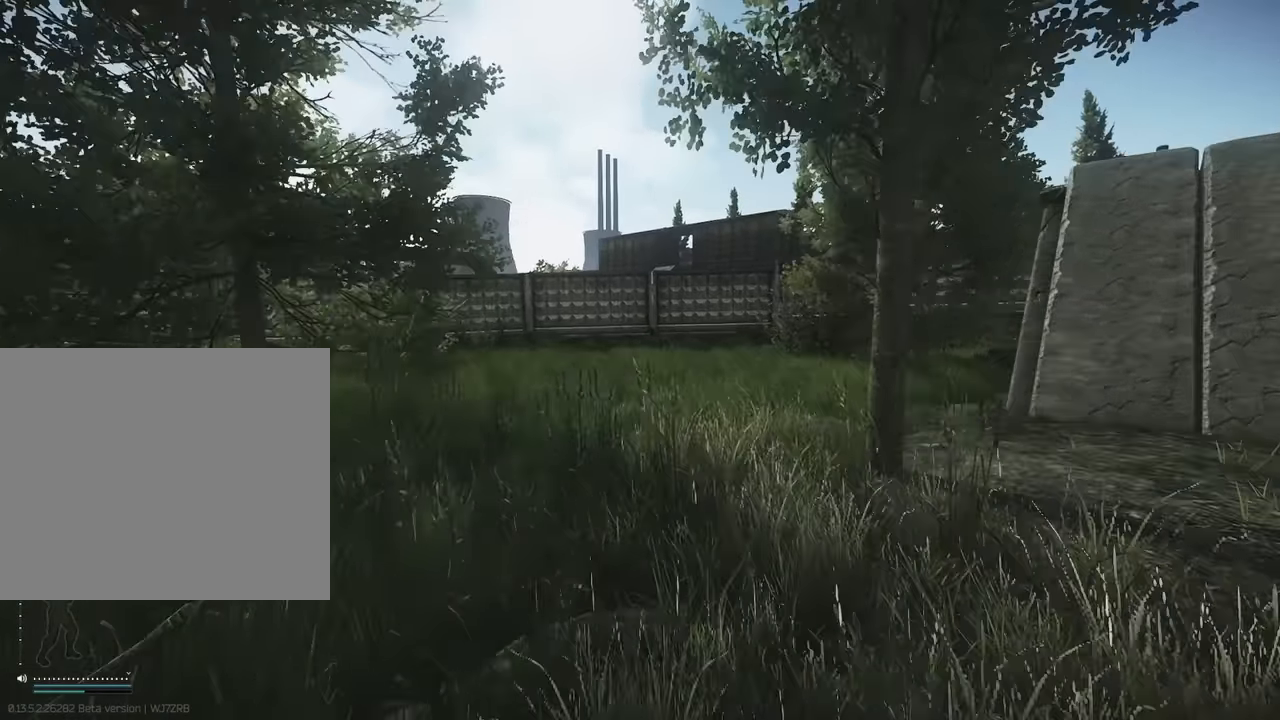
{"keys": ["shift", "w"], "events": []}
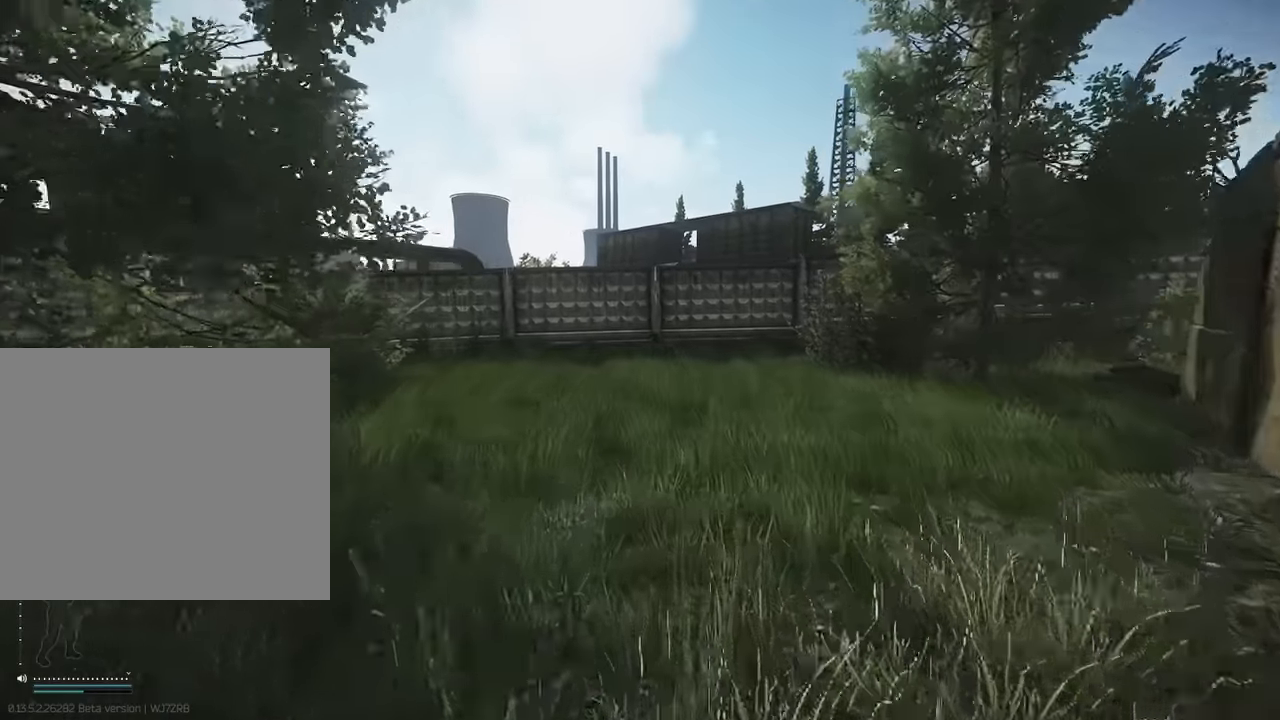
{"keys": ["shift", "w"], "events": []}
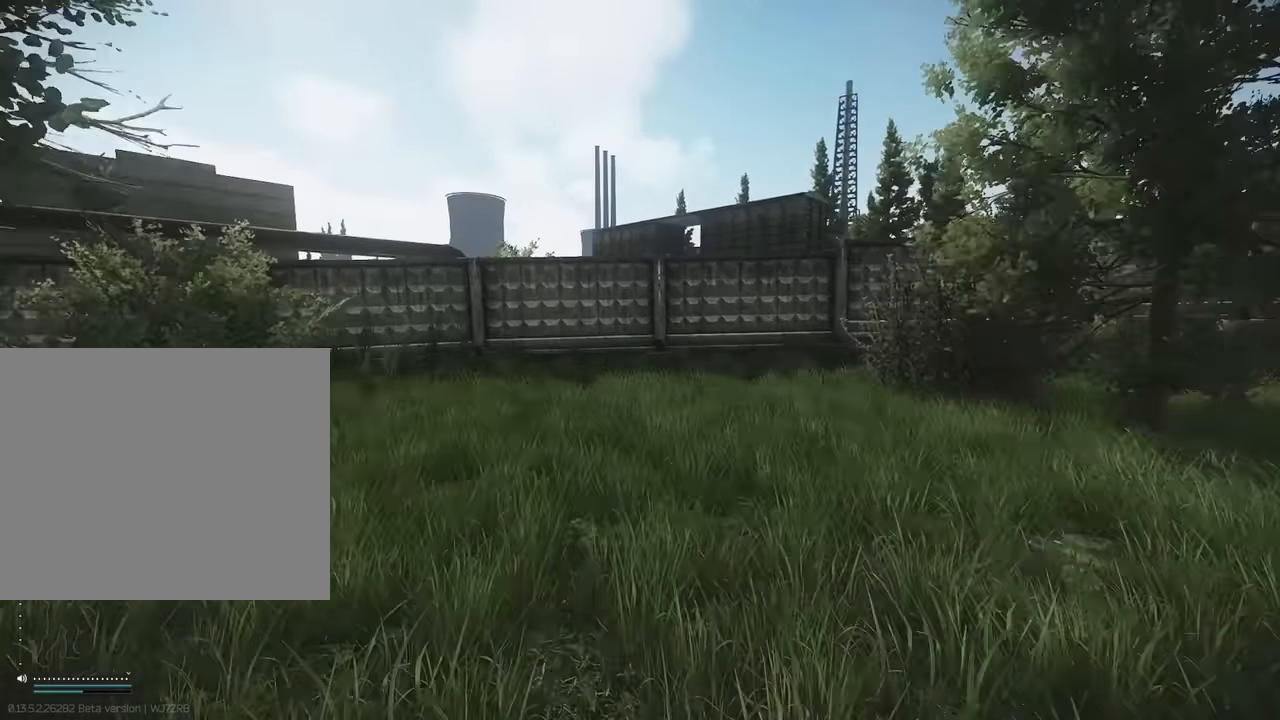
{"keys": ["shift", "w"], "events": [[350, "space", "down"], [450, "space", "up"]]}
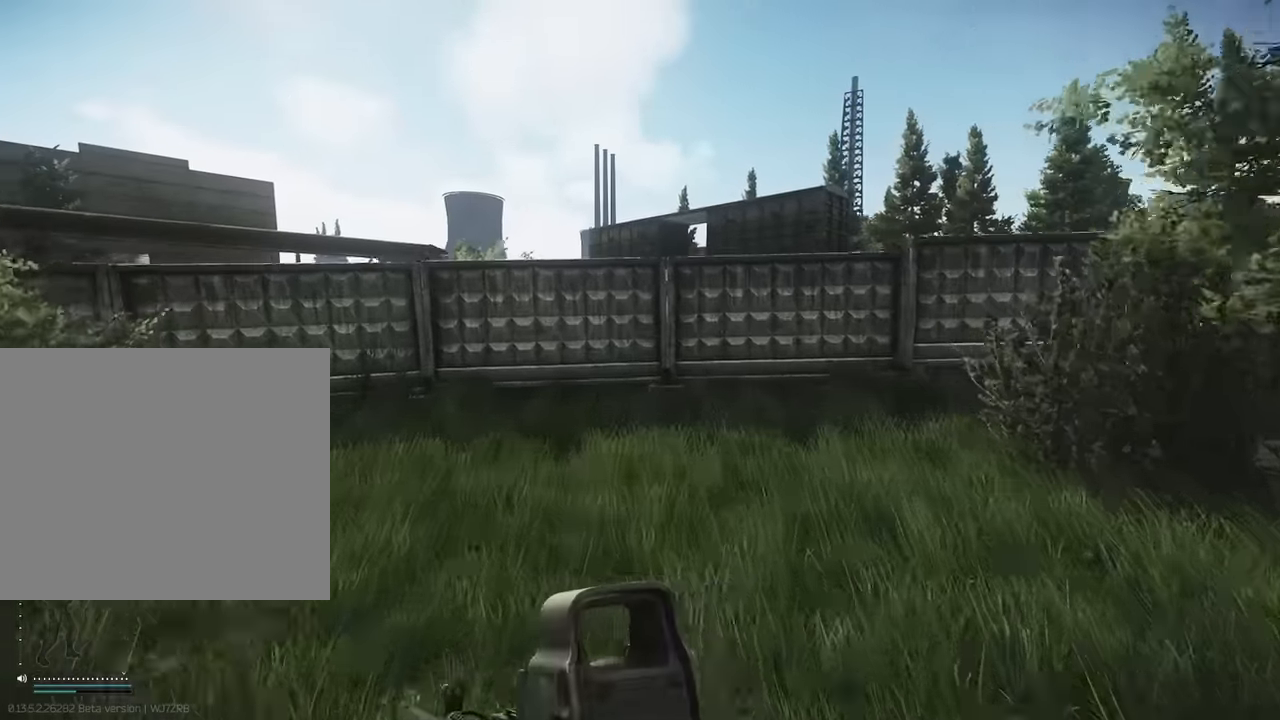
{"keys": [], "events": [[183, "shift", "up"], [183, "w", "up"]]}
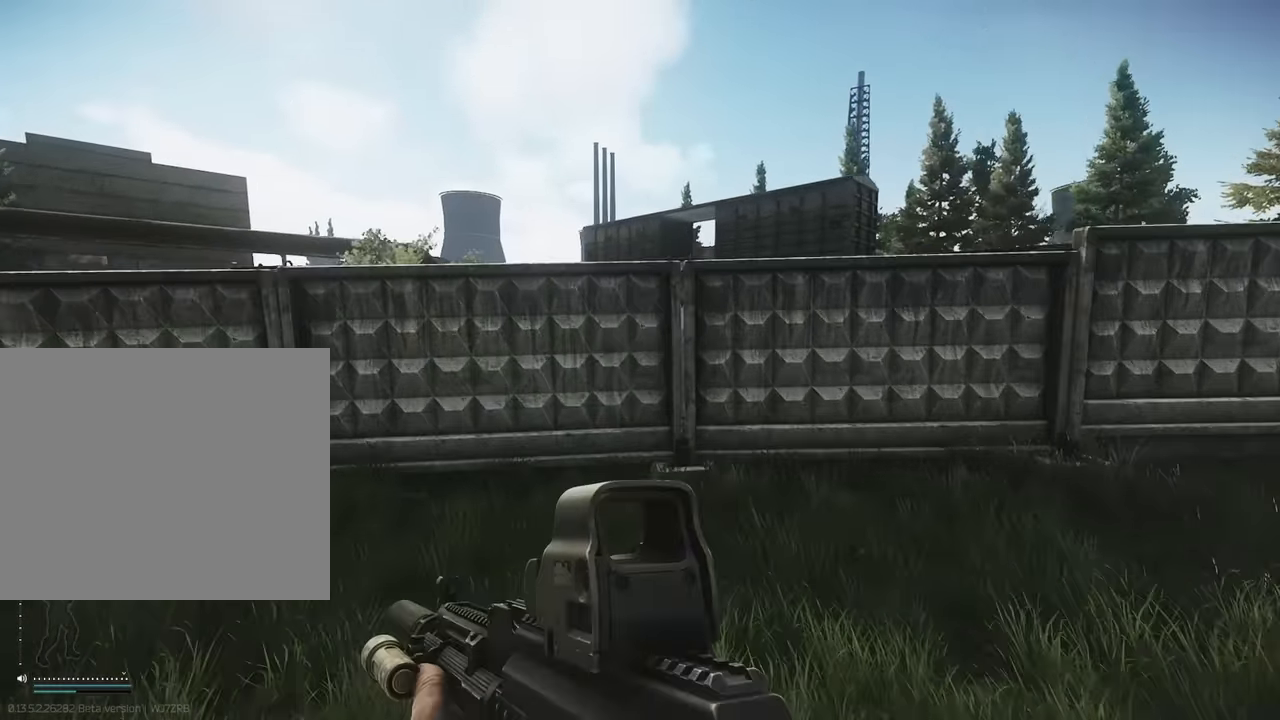
{"keys": [], "events": []}